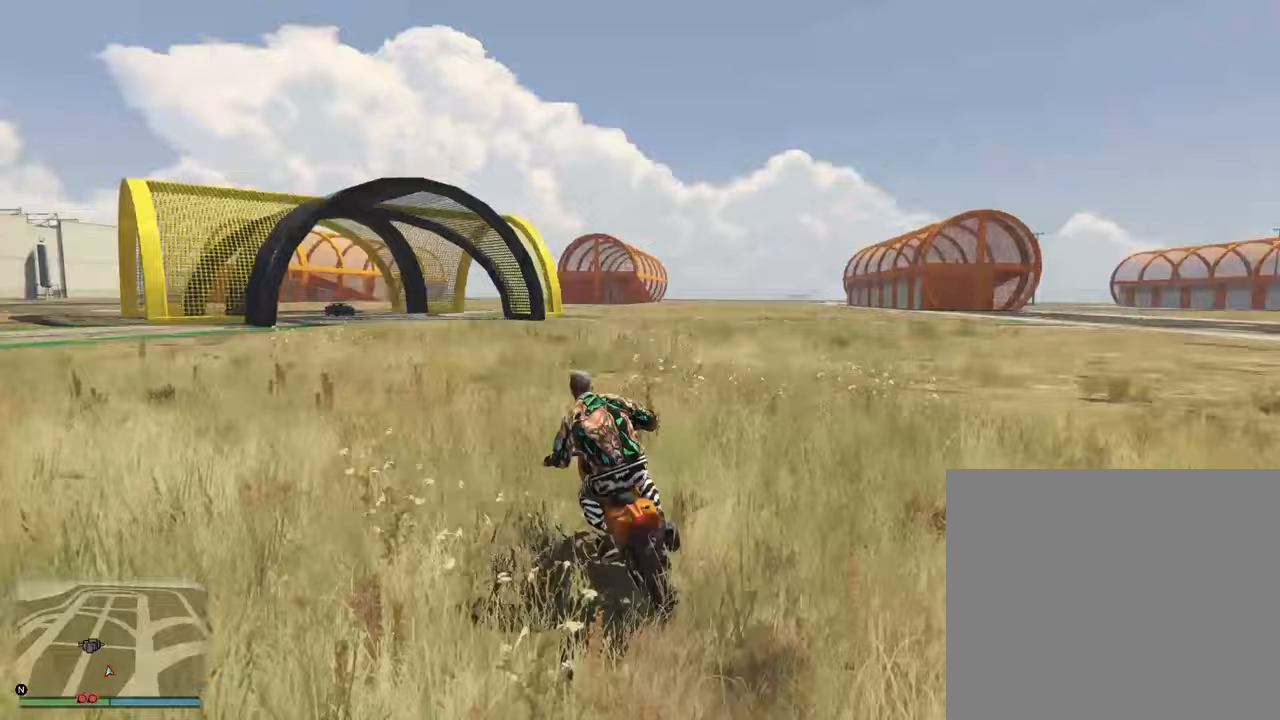
Gameplay with a controller (PlayStation layout); each line is a JSON object with the inputs held at the frame after it. "events" lists button and stick changes between this image and that frame as [ms after this image, input, new state], when the widget could be followed in between.
{"buttons": ["R2"], "left_stick": "down-left", "right_stick": "center", "events": []}
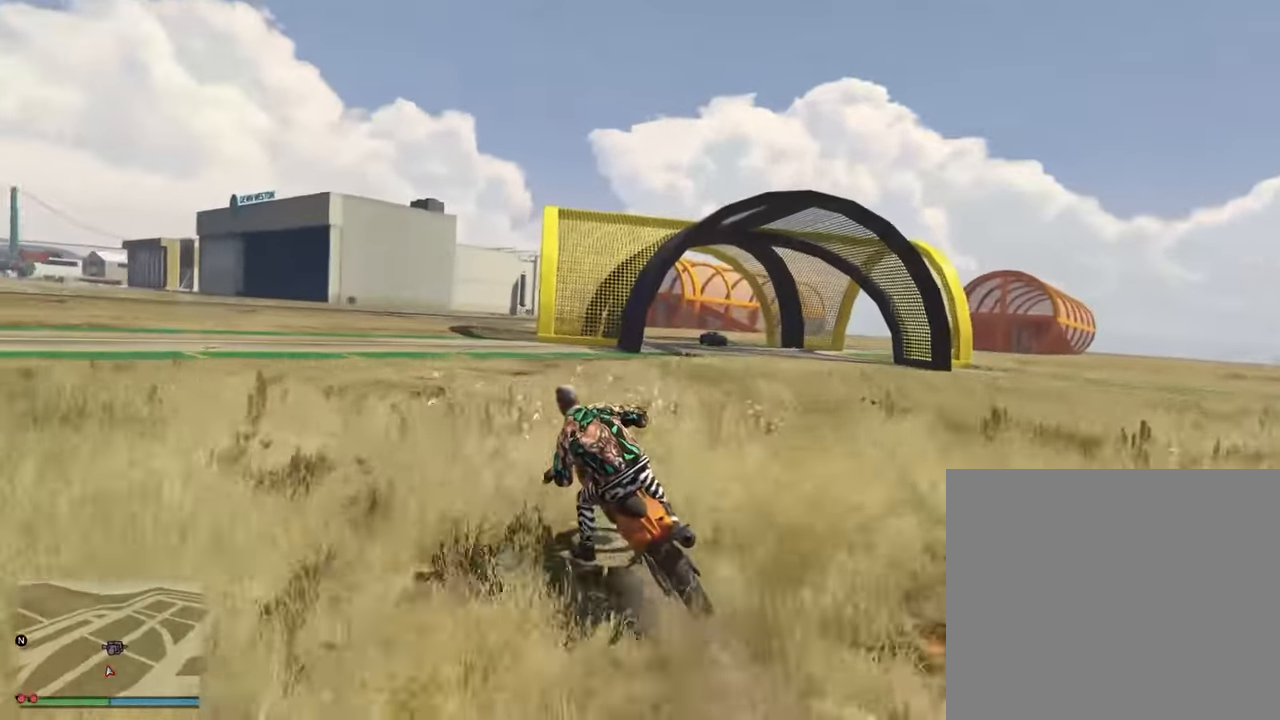
{"buttons": ["R2"], "left_stick": "down-left", "right_stick": "center", "events": []}
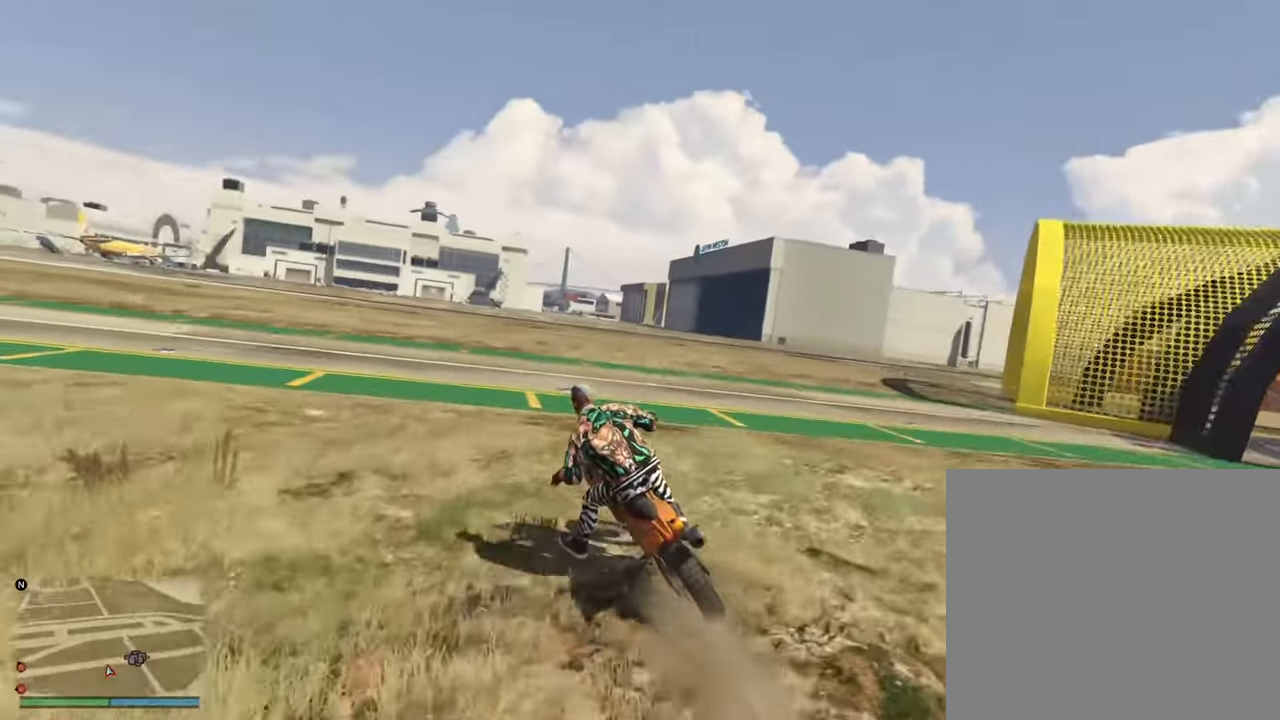
{"buttons": ["R2"], "left_stick": "down-left", "right_stick": "center", "events": []}
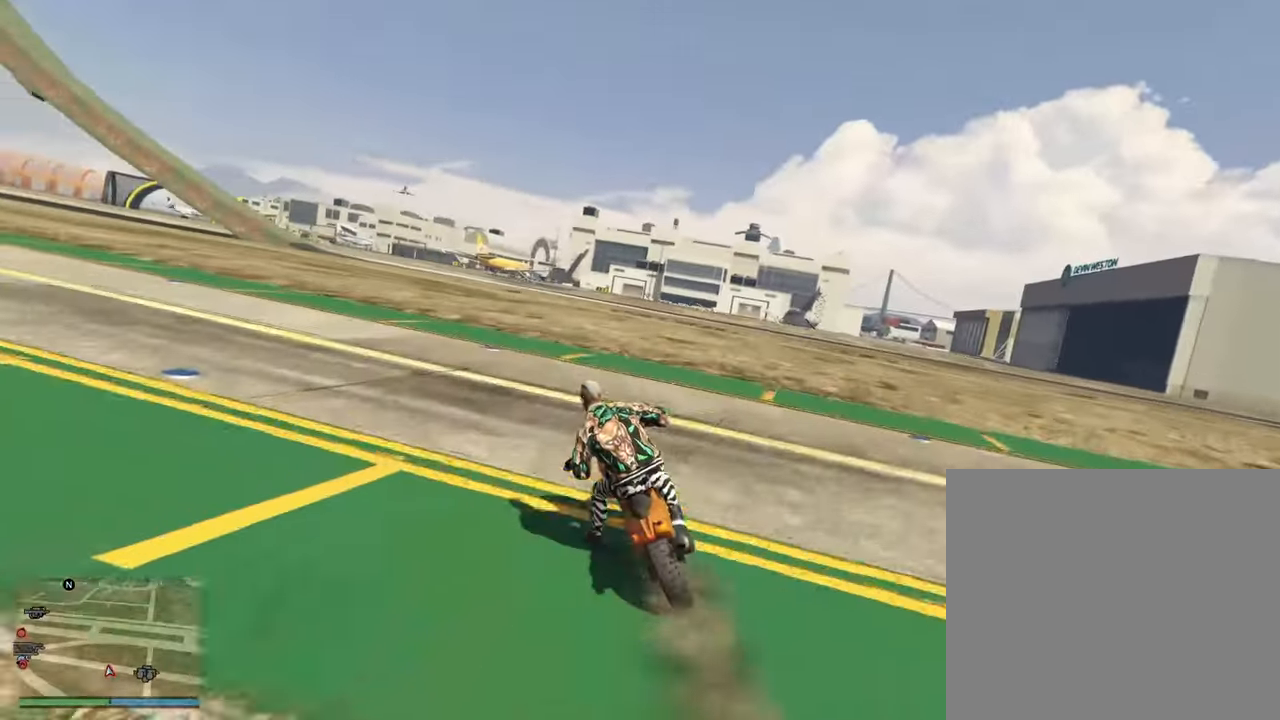
{"buttons": ["R2"], "left_stick": "down-left", "right_stick": "center", "events": []}
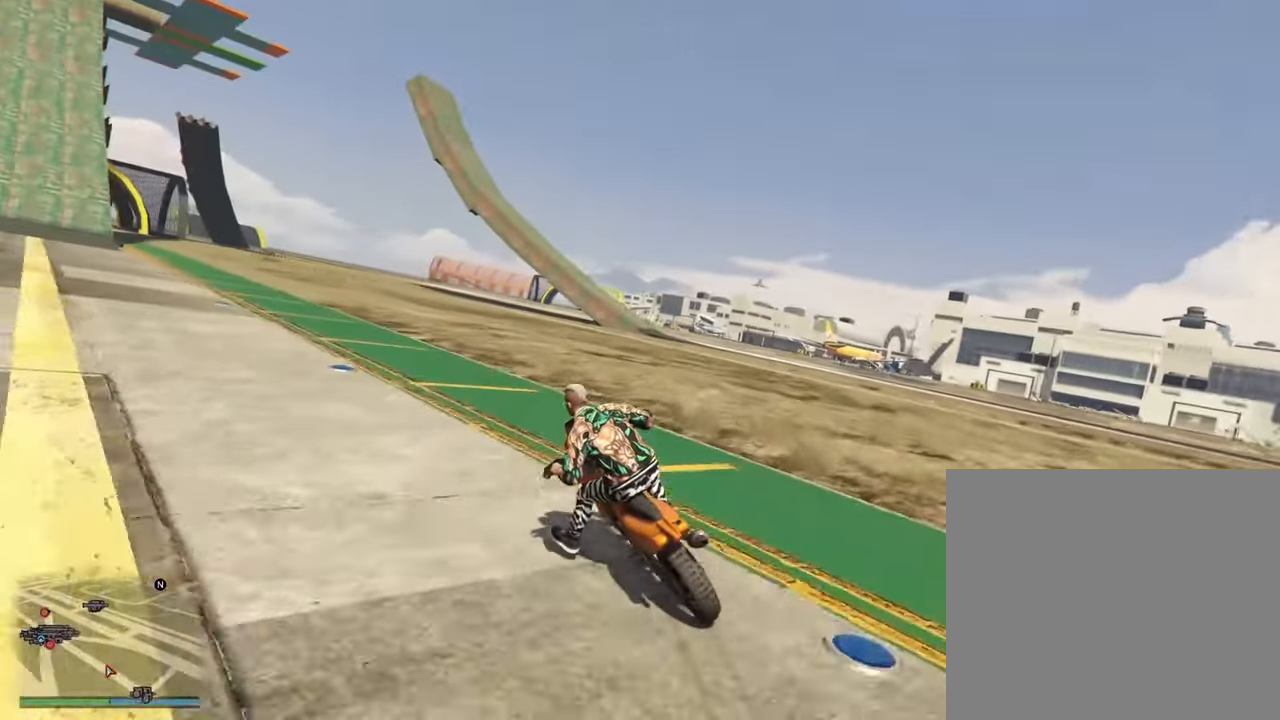
{"buttons": ["R2"], "left_stick": "center", "right_stick": "center", "events": [[383, "left_stick", "center"]]}
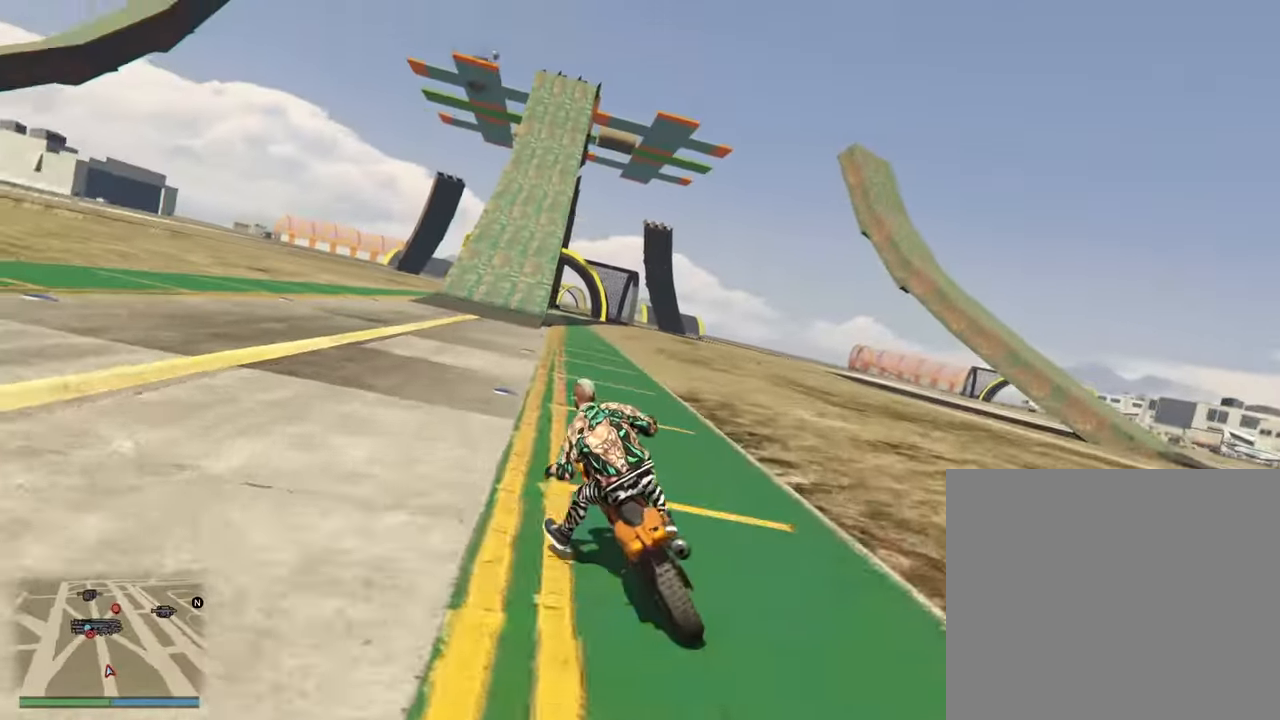
{"buttons": ["R2"], "left_stick": "center", "right_stick": "center", "events": []}
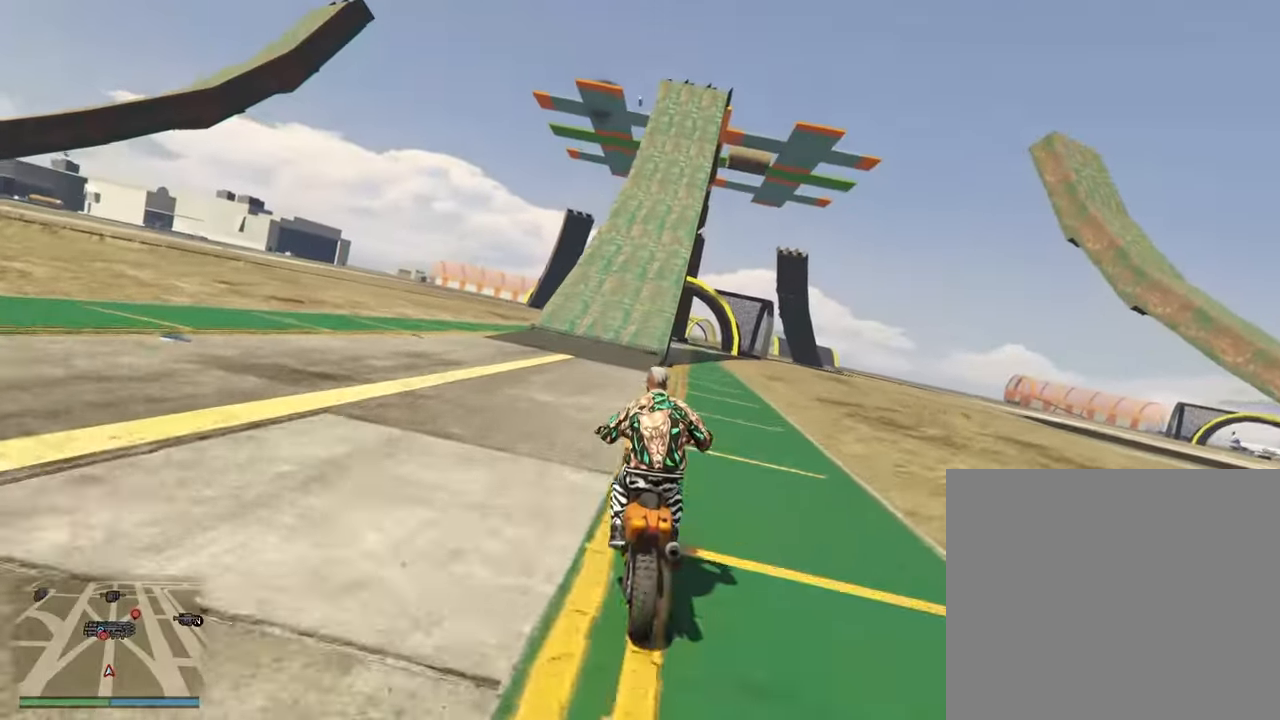
{"buttons": ["R2"], "left_stick": "down", "right_stick": "center", "events": [[150, "left_stick", "down"]]}
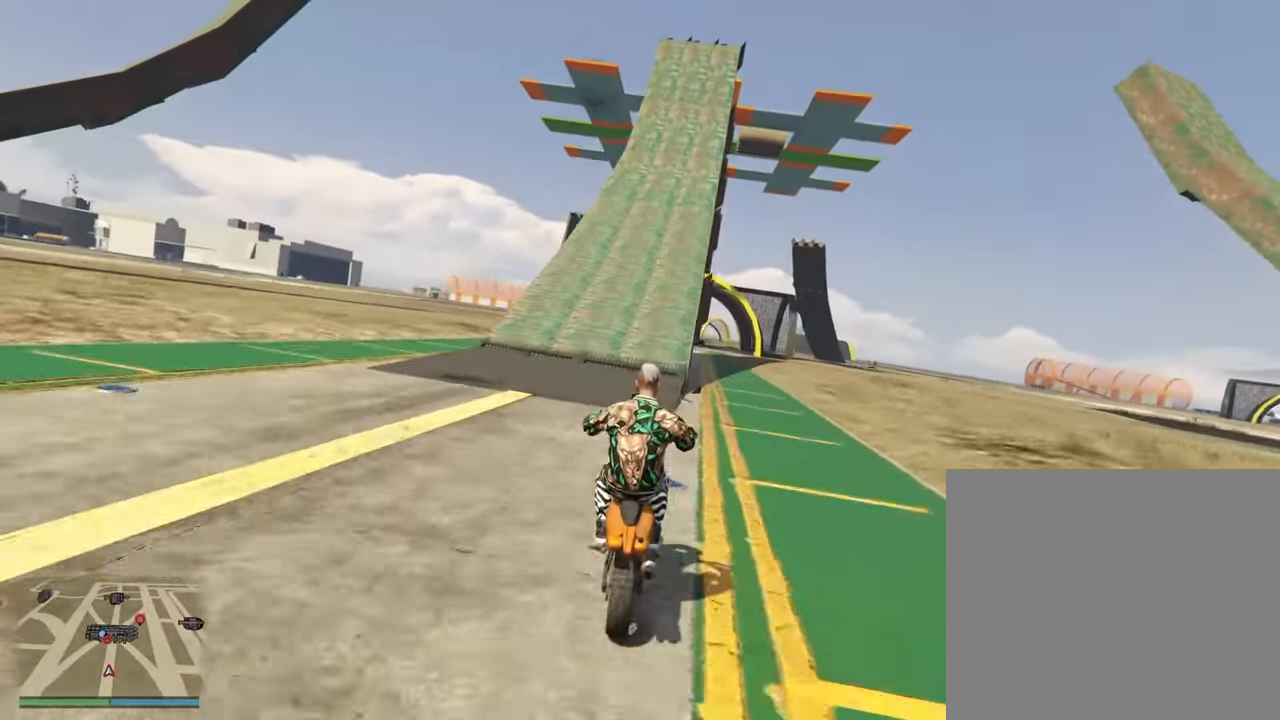
{"buttons": ["R2"], "left_stick": "down", "right_stick": "center", "events": []}
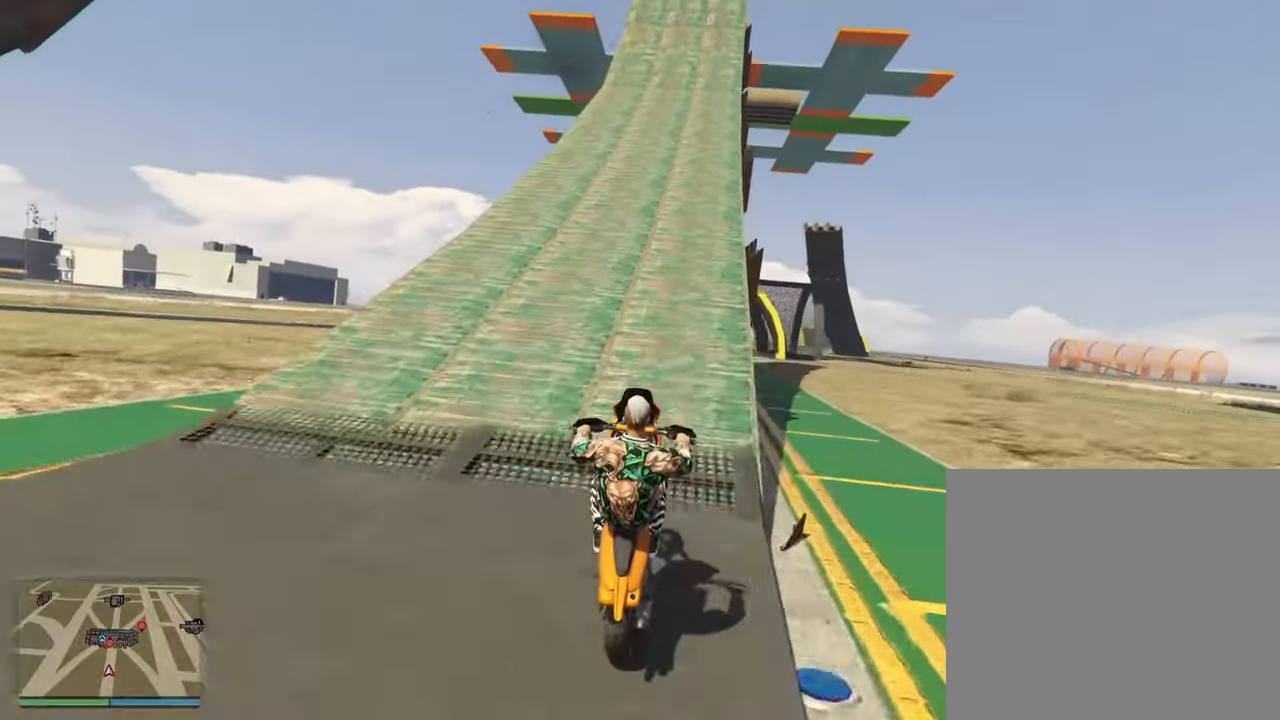
{"buttons": ["R2"], "left_stick": "center", "right_stick": "center", "events": [[133, "left_stick", "center"]]}
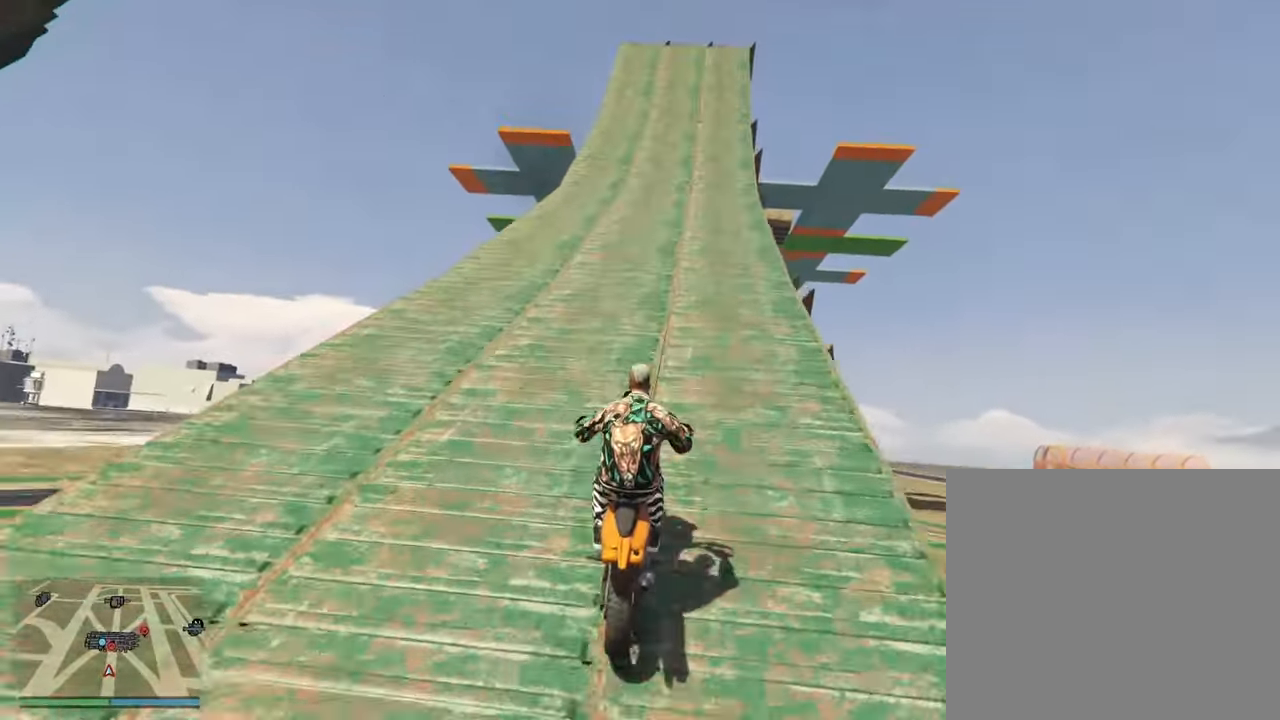
{"buttons": ["R2"], "left_stick": "center", "right_stick": "center", "events": []}
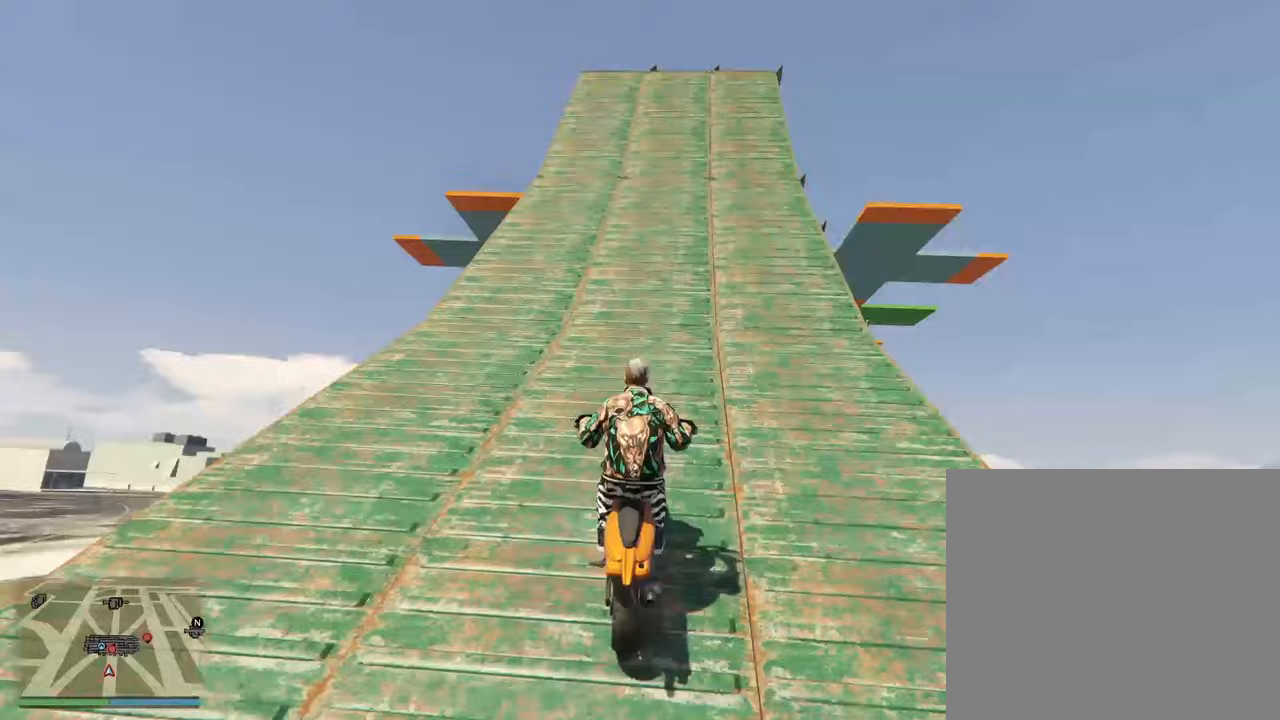
{"buttons": ["R2"], "left_stick": "center", "right_stick": "center", "events": []}
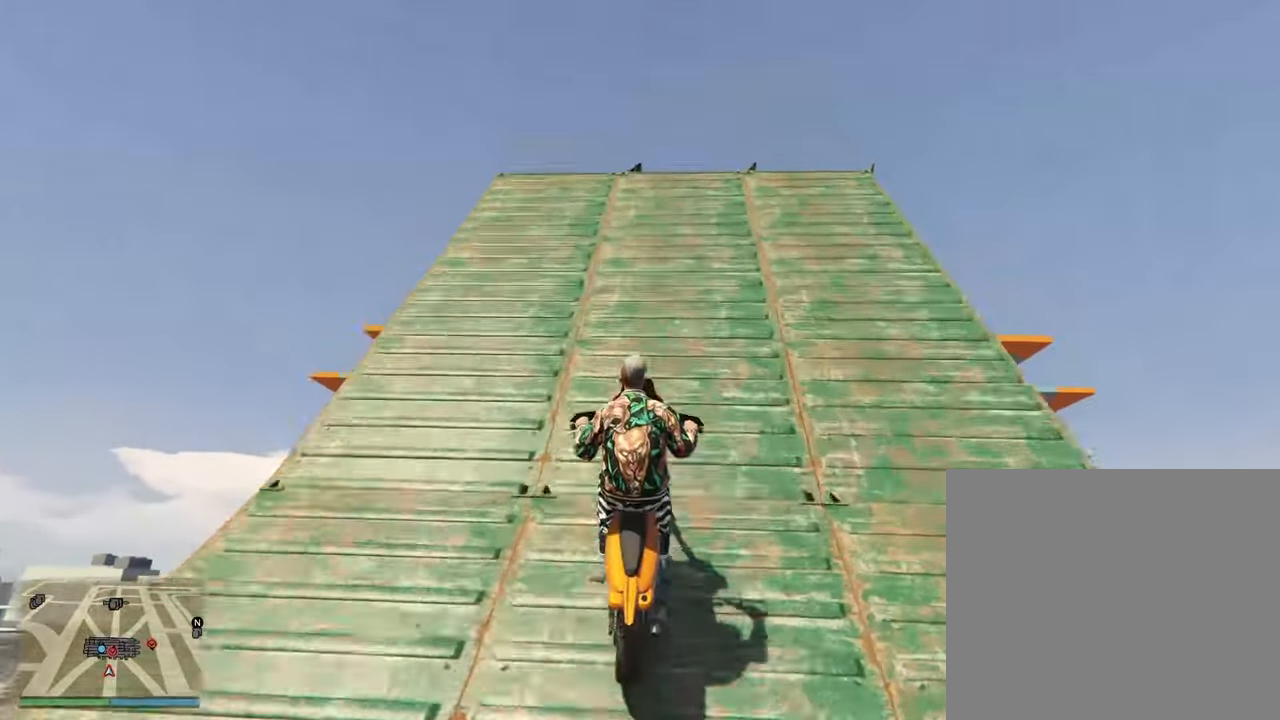
{"buttons": ["R2"], "left_stick": "down", "right_stick": "down", "events": [[400, "left_stick", "down"], [400, "right_stick", "down"]]}
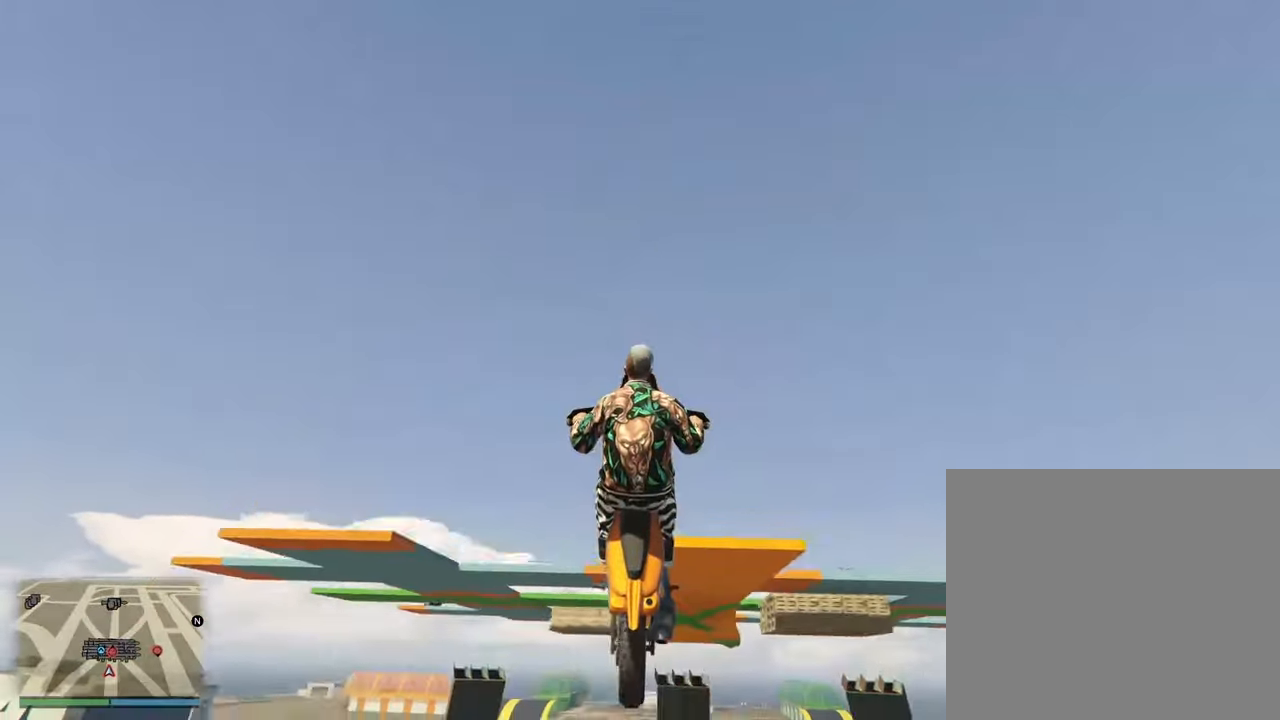
{"buttons": [], "left_stick": "down", "right_stick": "down", "events": [[483, "R2", "up"]]}
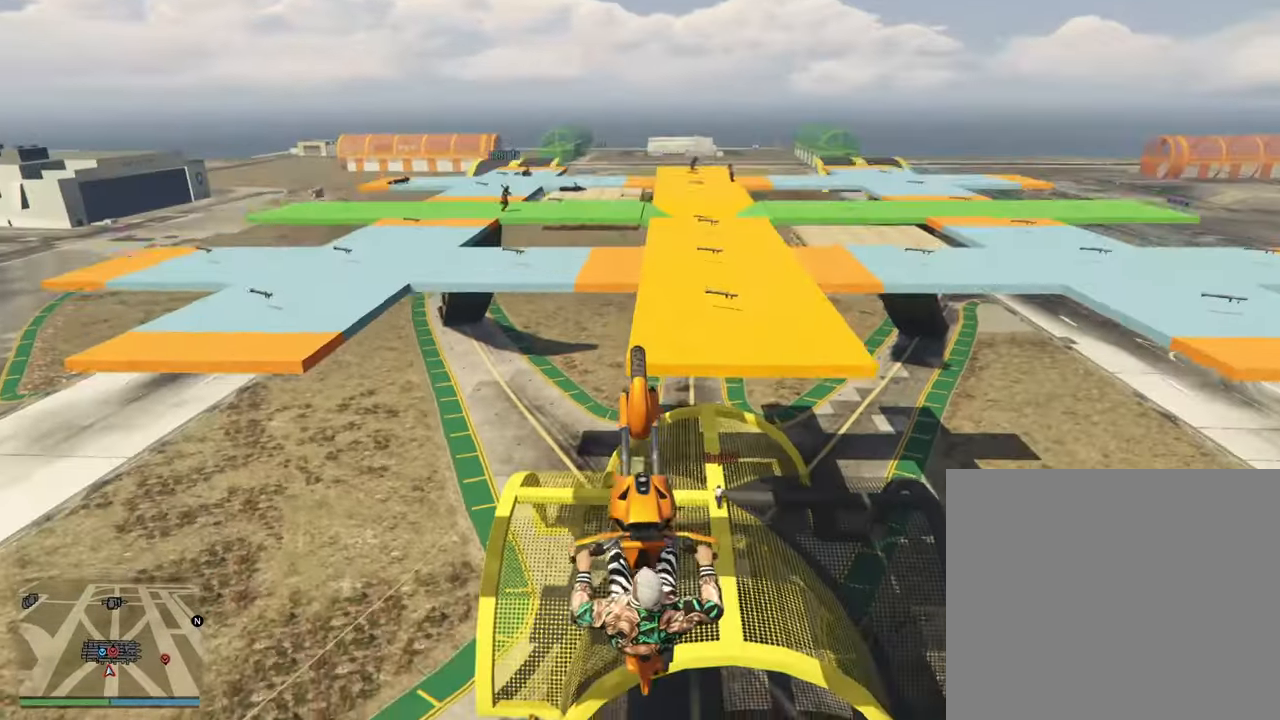
{"buttons": [], "left_stick": "down", "right_stick": "down", "events": []}
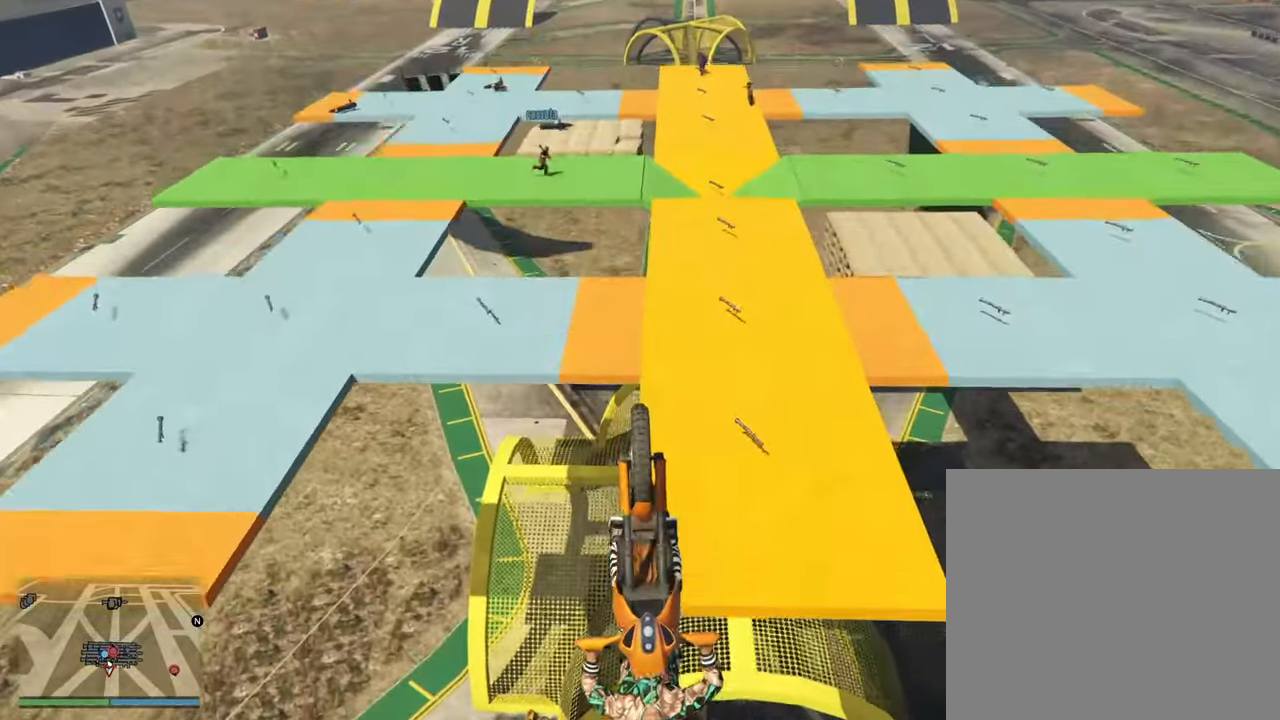
{"buttons": [], "left_stick": "down", "right_stick": "down", "events": []}
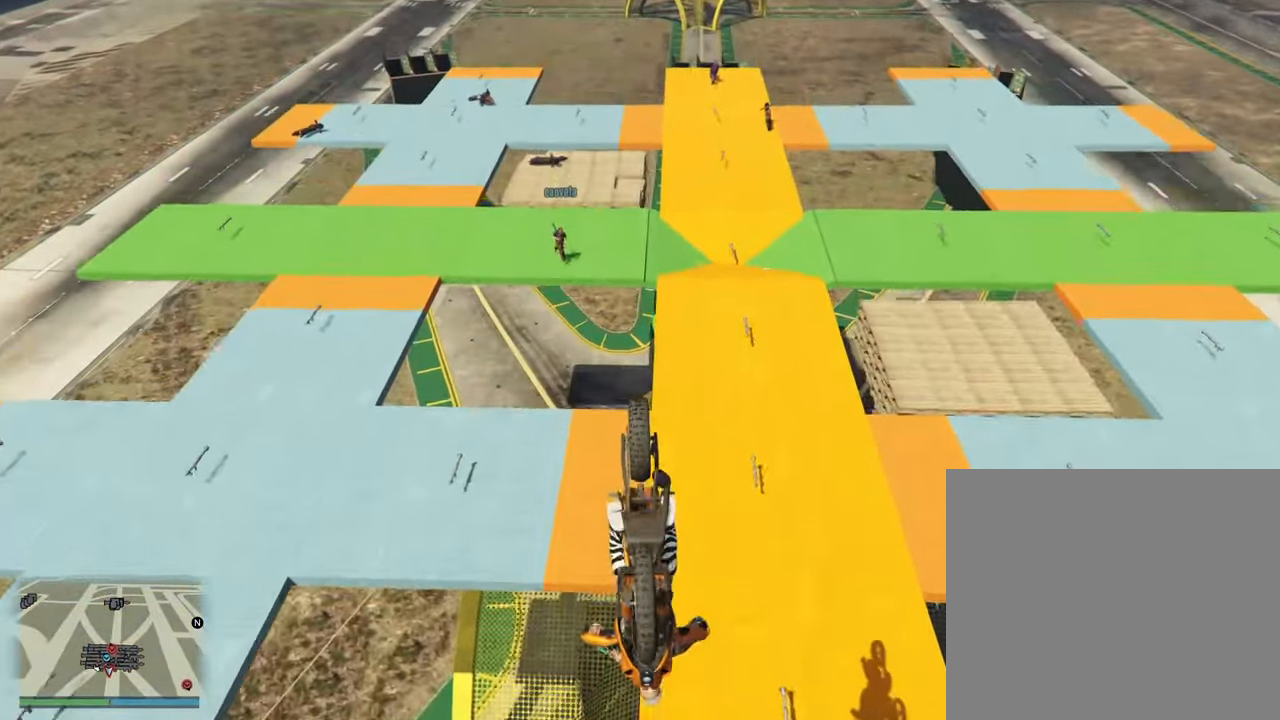
{"buttons": [], "left_stick": "center", "right_stick": "down", "events": [[367, "left_stick", "center"]]}
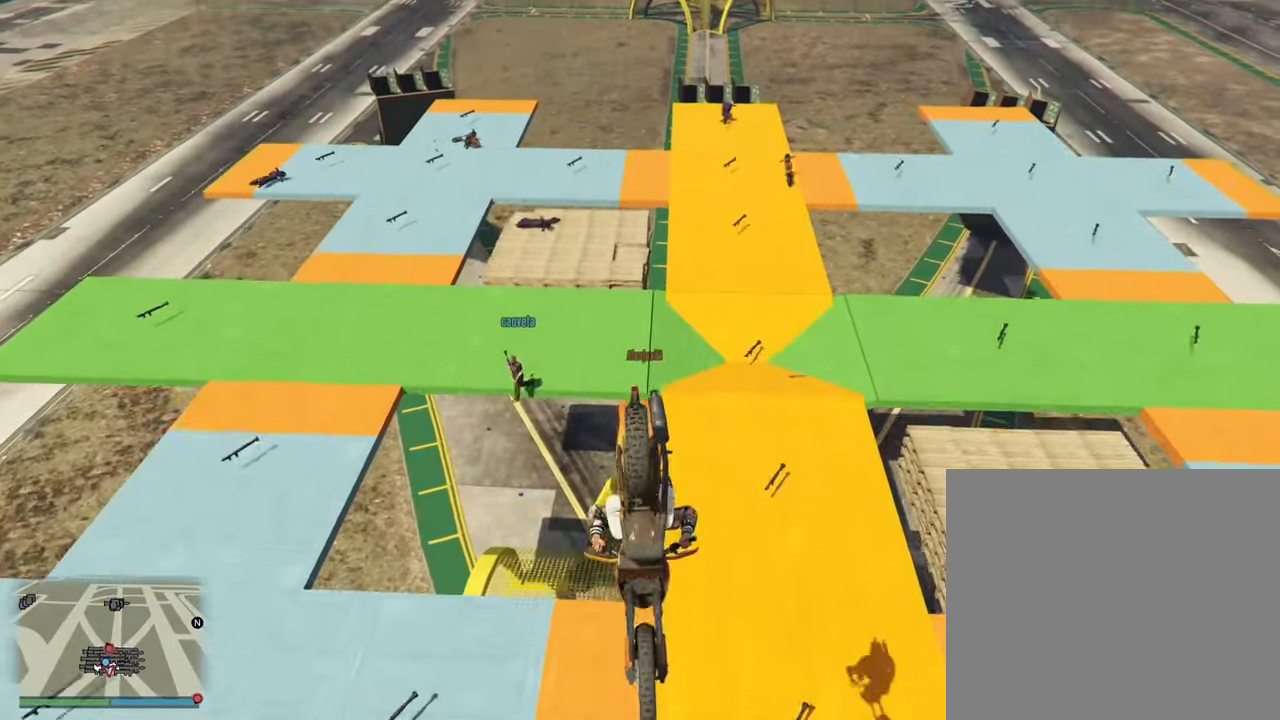
{"buttons": ["L2"], "left_stick": "center", "right_stick": "down", "events": [[417, "L2", "down"]]}
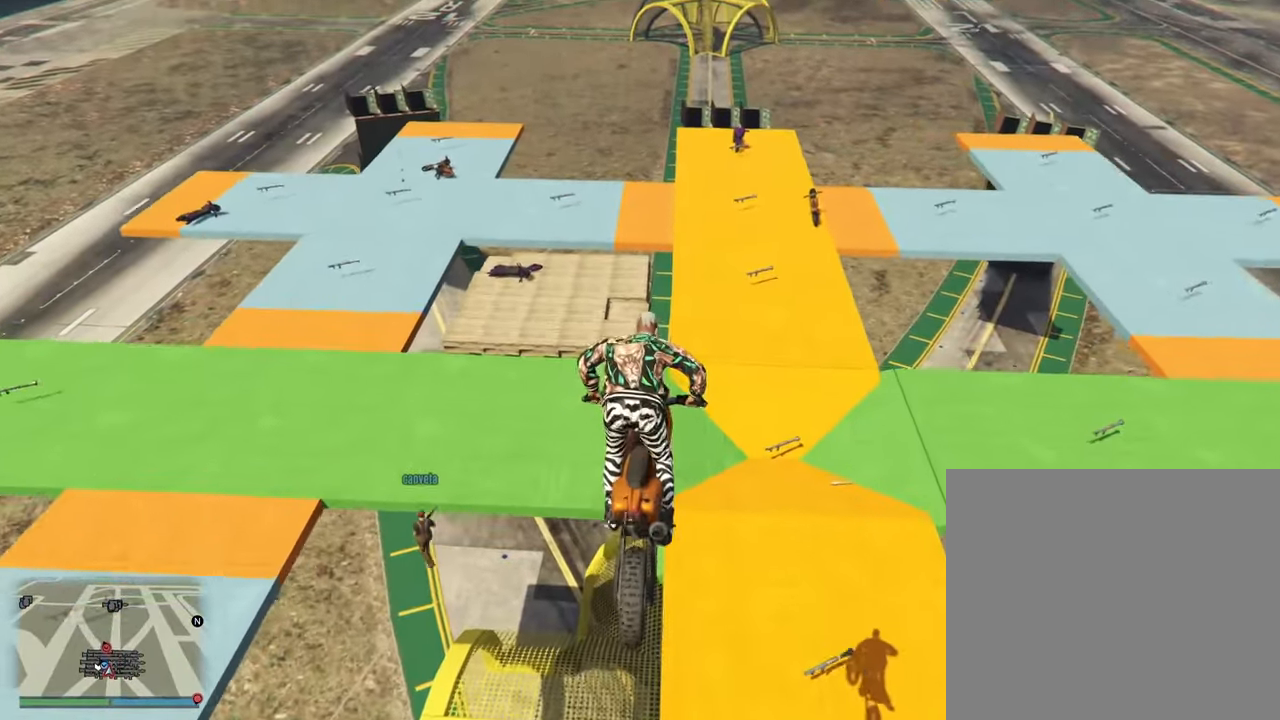
{"buttons": ["L2"], "left_stick": "right", "right_stick": "down-right", "events": [[17, "left_stick", "right"], [317, "R2", "down"], [367, "right_stick", "down-right"], [450, "R2", "up"]]}
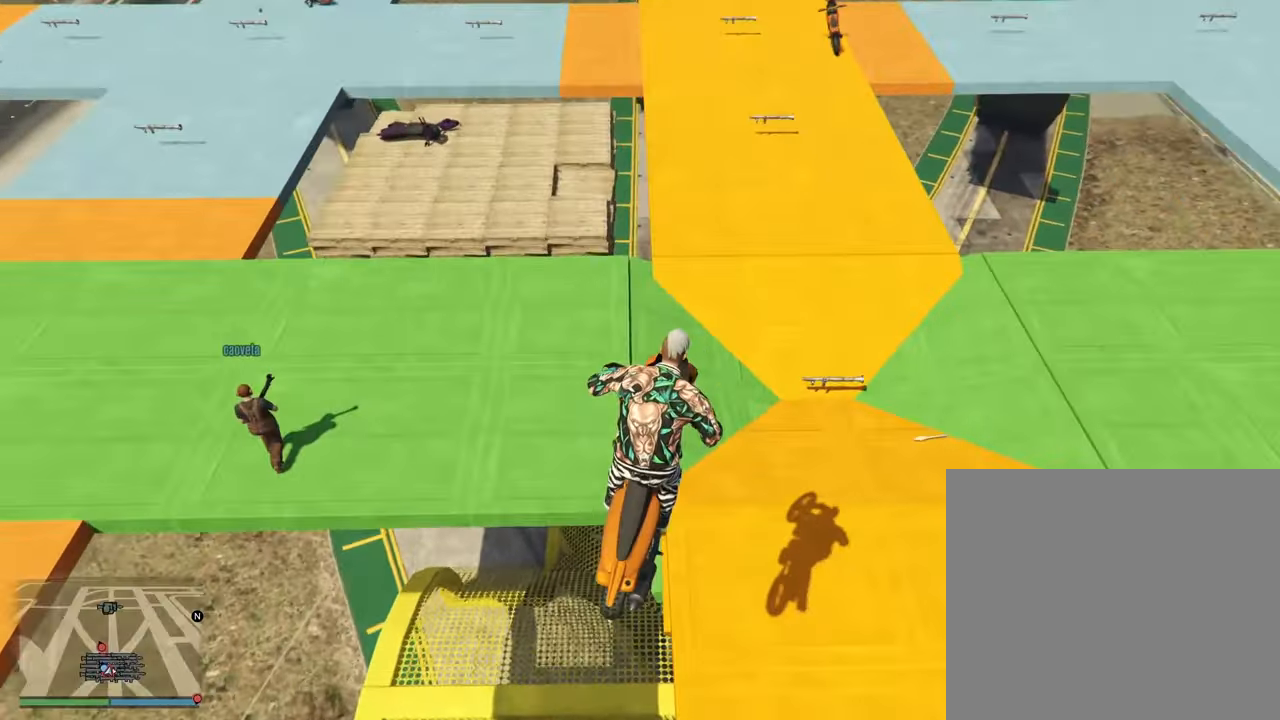
{"buttons": ["L2"], "left_stick": "right", "right_stick": "down-right", "events": [[150, "R2", "down"], [183, "L2", "up"], [300, "R2", "up"], [333, "L2", "down"]]}
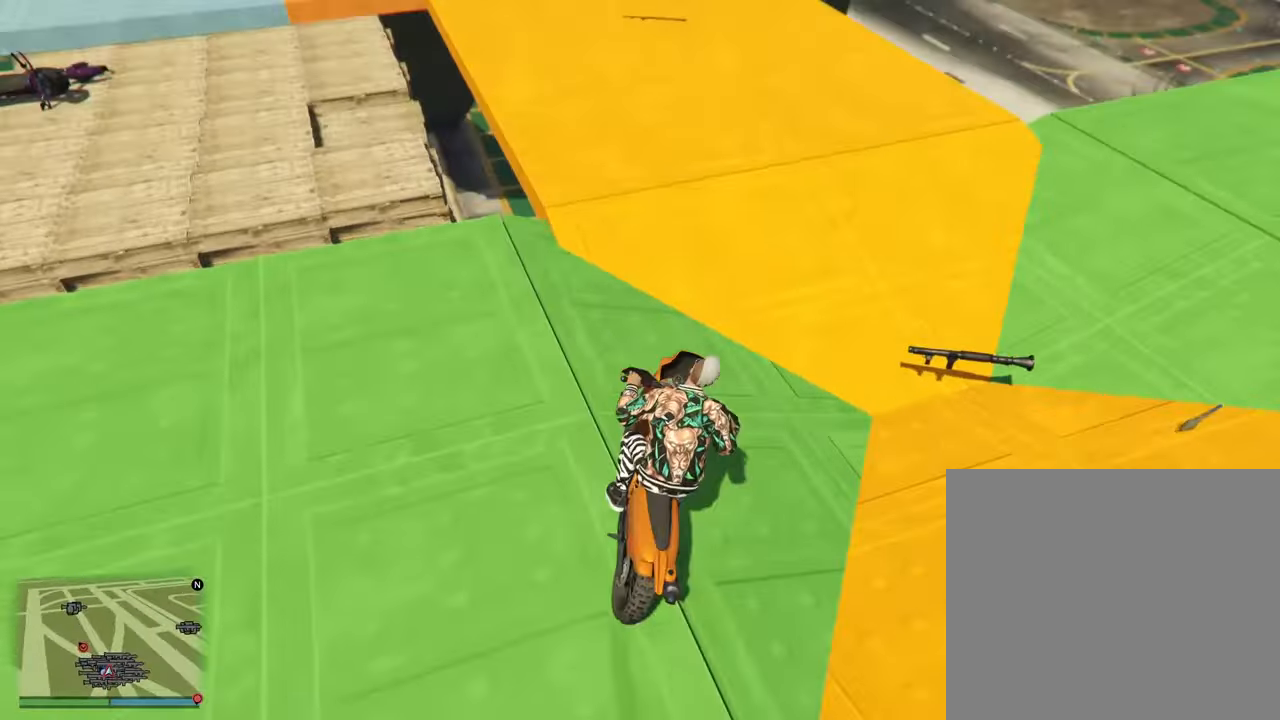
{"buttons": ["L2"], "left_stick": "down", "right_stick": "right", "events": [[167, "left_stick", "down"], [167, "right_stick", "center"], [400, "right_stick", "down-right"], [500, "right_stick", "right"]]}
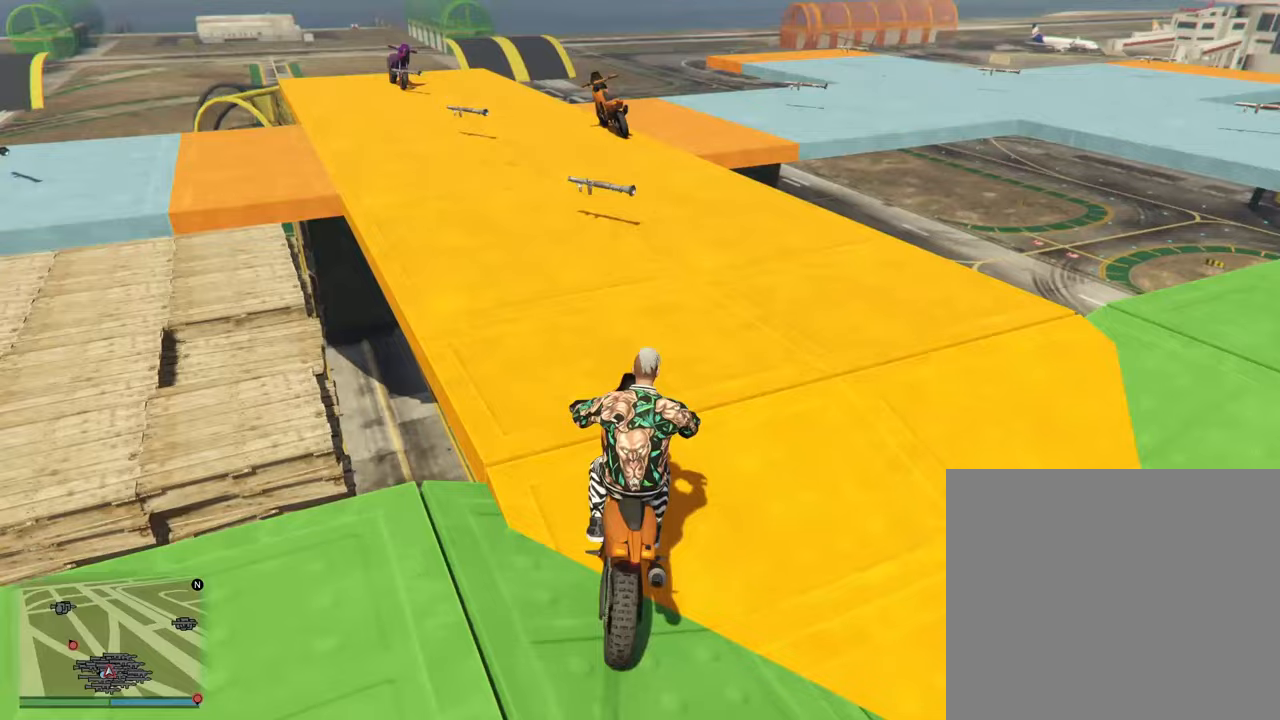
{"buttons": ["CROSS"], "left_stick": "down-right", "right_stick": "right", "events": [[67, "TRIANGLE", "down"], [150, "TRIANGLE", "up"], [150, "left_stick", "down-right"], [200, "L2", "up"], [450, "CROSS", "down"]]}
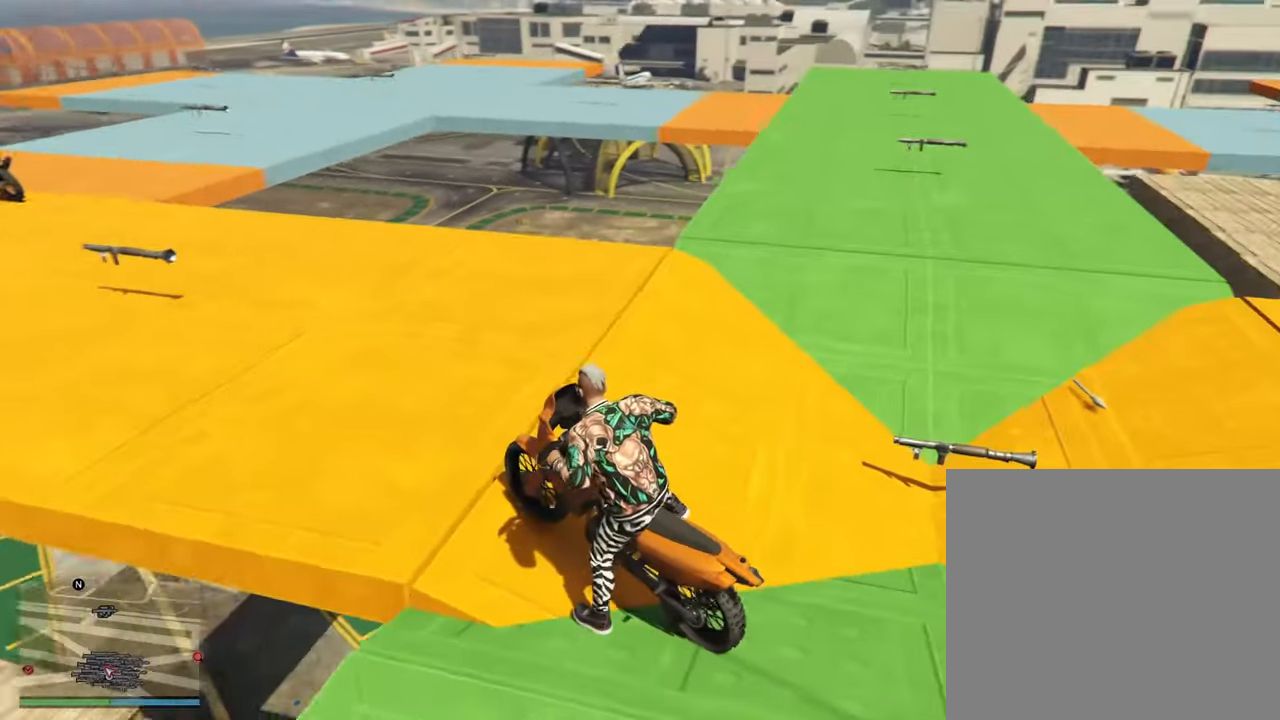
{"buttons": [], "left_stick": "down-right", "right_stick": "right", "events": [[17, "right_stick", "center"], [50, "CROSS", "up"], [150, "CROSS", "down"], [300, "CROSS", "up"], [367, "right_stick", "right"], [383, "CROSS", "down"], [500, "CROSS", "up"]]}
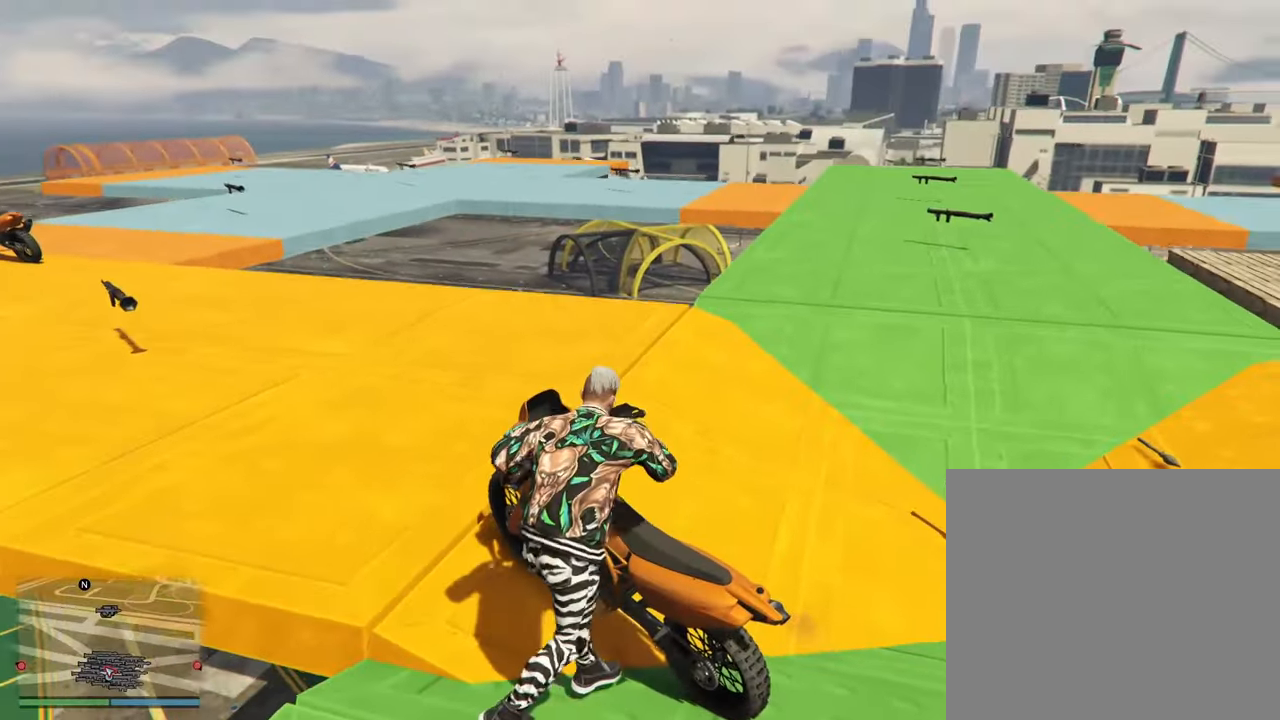
{"buttons": ["CROSS"], "left_stick": "right", "right_stick": "center", "events": [[33, "CROSS", "down"], [167, "CROSS", "up"], [283, "CROSS", "down"], [350, "CROSS", "up"], [383, "right_stick", "center"], [400, "left_stick", "right"], [483, "CROSS", "down"]]}
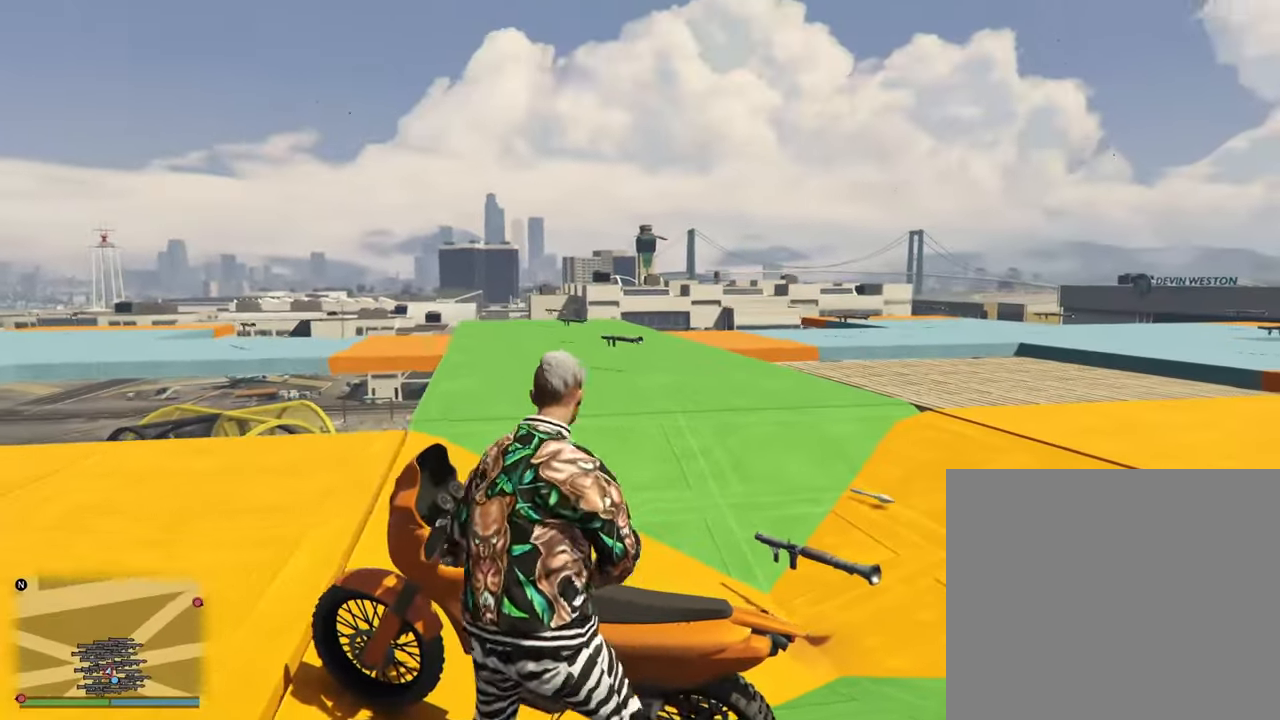
{"buttons": ["CROSS"], "left_stick": "up-left", "right_stick": "down-left", "events": [[83, "CROSS", "up"], [200, "CROSS", "down"], [333, "CROSS", "up"], [383, "right_stick", "down-left"], [400, "left_stick", "up"], [417, "CROSS", "down"], [483, "left_stick", "up-left"]]}
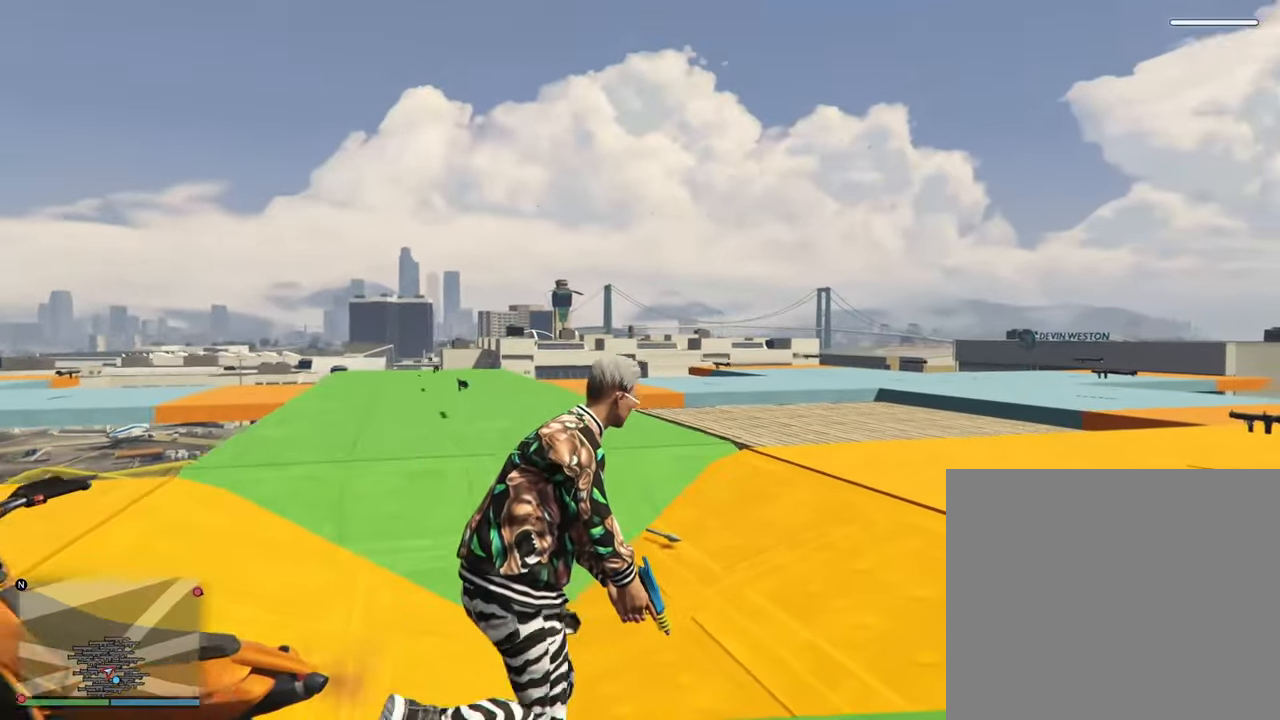
{"buttons": [], "left_stick": "up-left", "right_stick": "center", "events": [[33, "CROSS", "up"], [150, "CROSS", "down"], [217, "CROSS", "up"], [283, "right_stick", "center"], [333, "CROSS", "down"], [450, "CROSS", "up"]]}
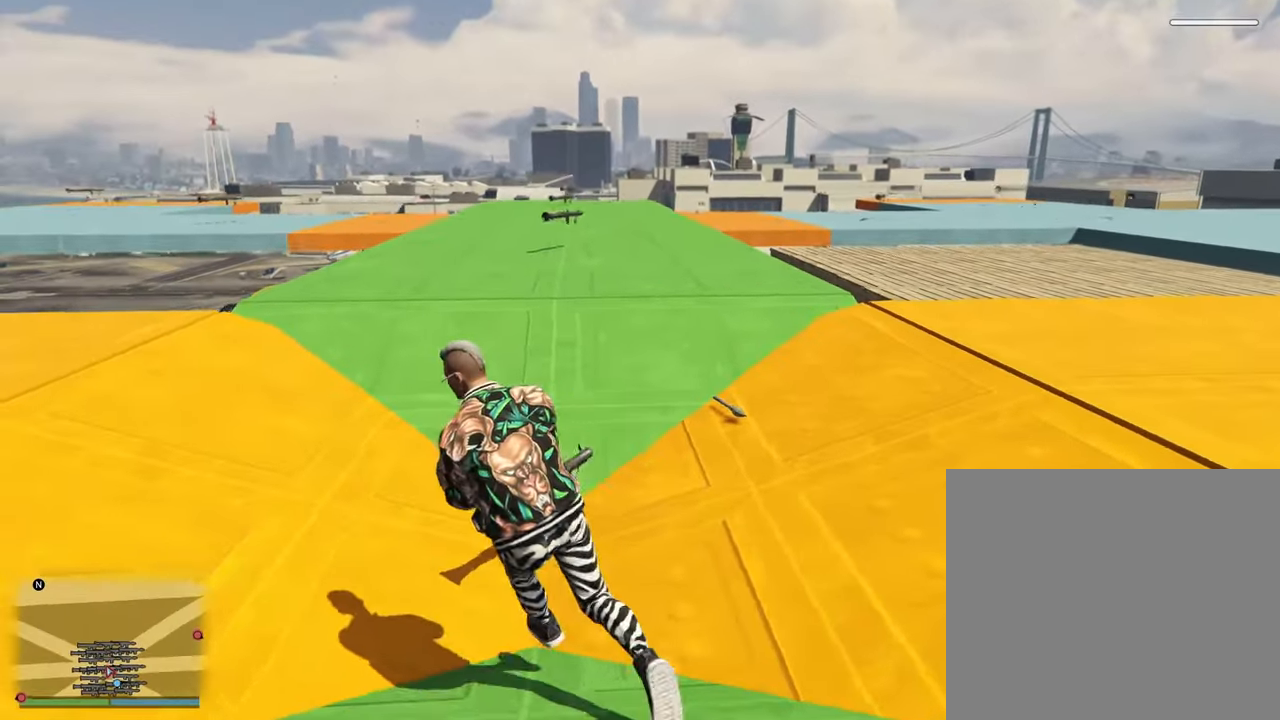
{"buttons": ["CROSS"], "left_stick": "right", "right_stick": "center", "events": [[33, "left_stick", "up-right"], [50, "CROSS", "down"], [50, "right_stick", "down-right"], [183, "CROSS", "up"], [200, "left_stick", "right"], [283, "CROSS", "down"], [383, "CROSS", "up"], [383, "right_stick", "center"], [467, "CROSS", "down"]]}
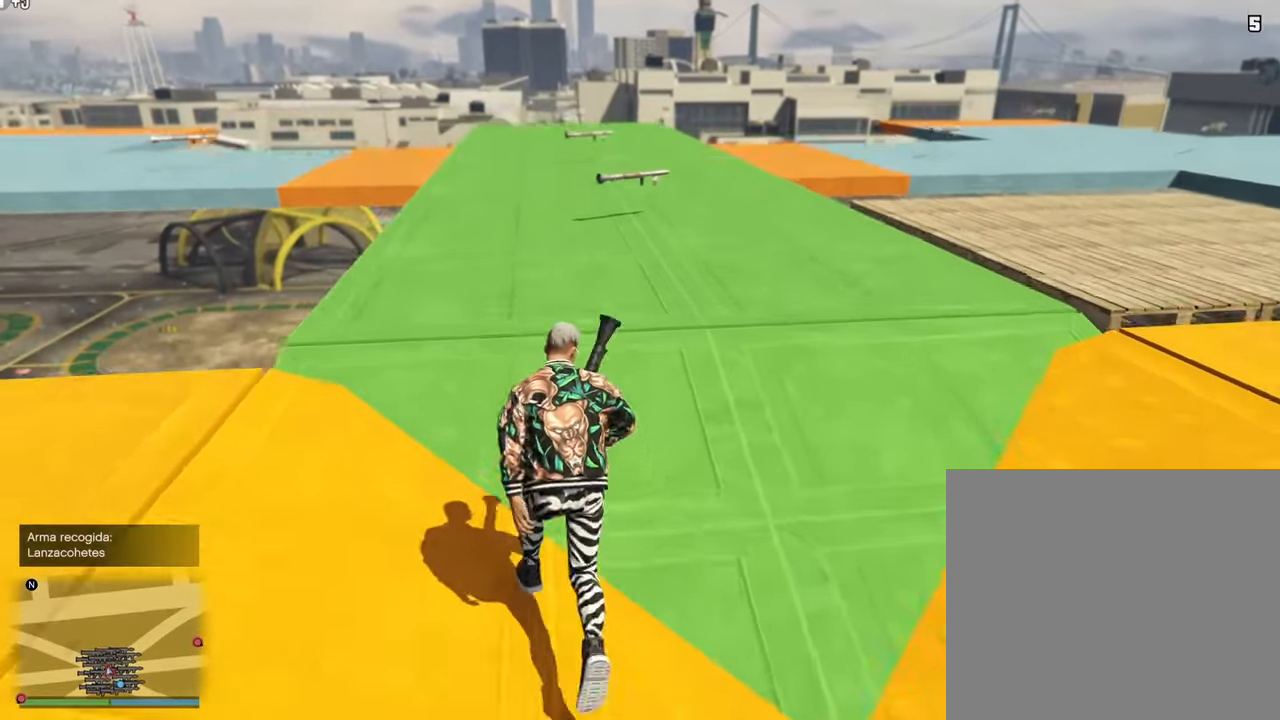
{"buttons": [], "left_stick": "up", "right_stick": "left", "events": [[50, "CROSS", "up"], [150, "CROSS", "down"], [183, "right_stick", "left"], [250, "left_stick", "up"], [283, "CROSS", "up"], [367, "CROSS", "down"], [500, "CROSS", "up"]]}
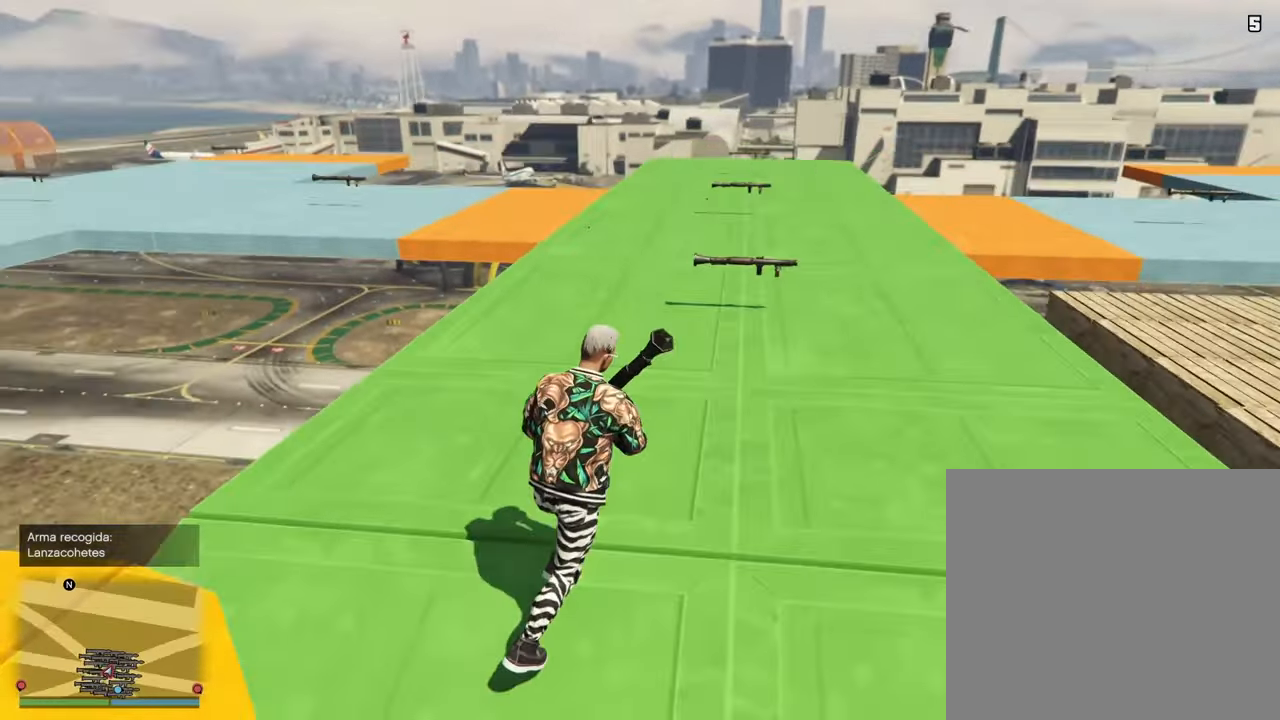
{"buttons": ["CROSS"], "left_stick": "up", "right_stick": "center", "events": [[83, "CROSS", "down"], [217, "CROSS", "up"], [250, "CROSS", "down"], [250, "right_stick", "center"], [383, "CROSS", "up"], [500, "CROSS", "down"]]}
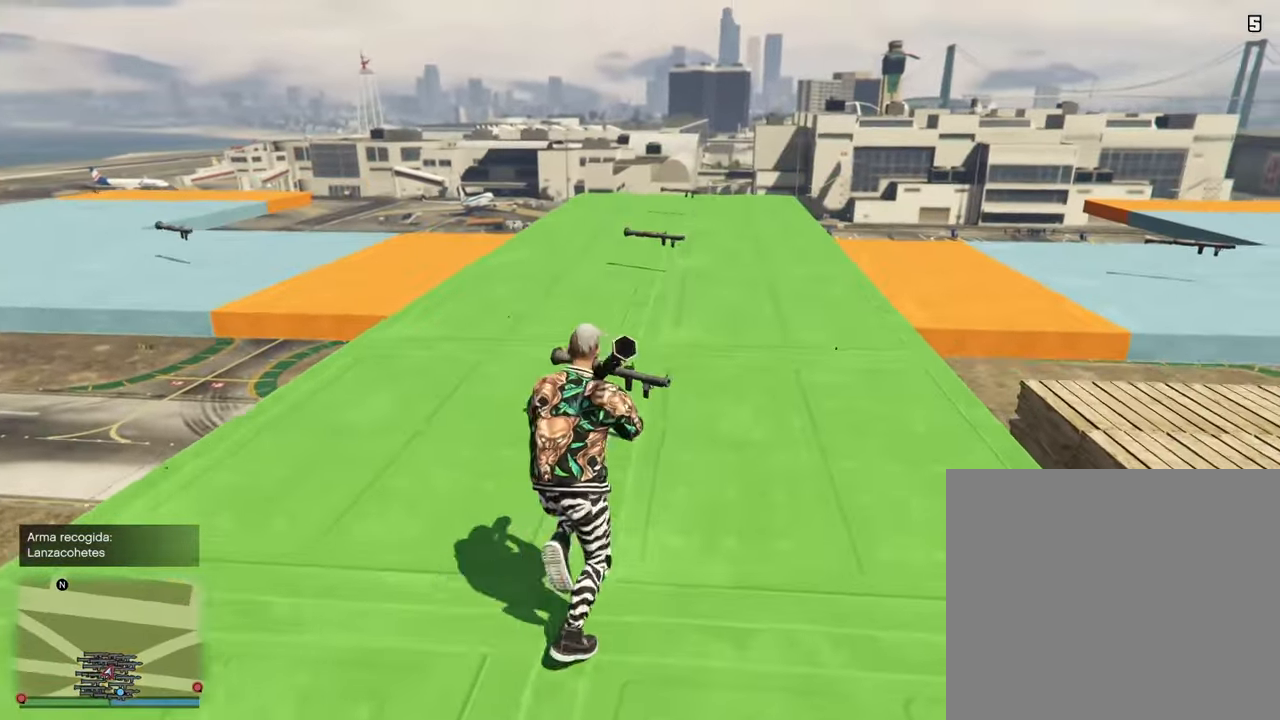
{"buttons": ["CROSS"], "left_stick": "up", "right_stick": "center", "events": [[100, "CROSS", "up"], [200, "CROSS", "down"], [317, "CROSS", "up"], [417, "CROSS", "down"]]}
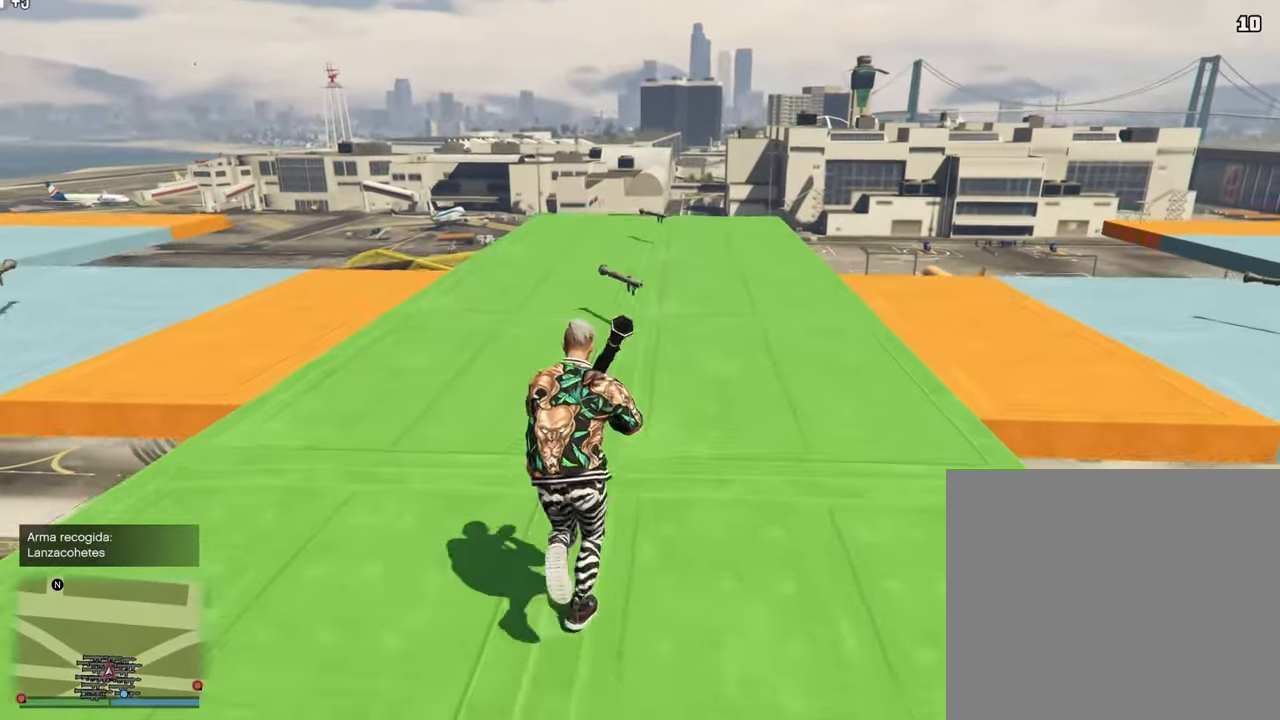
{"buttons": [], "left_stick": "up", "right_stick": "down-left", "events": [[33, "CROSS", "up"], [150, "CROSS", "down"], [233, "CROSS", "up"], [400, "CROSS", "down"], [450, "right_stick", "down-left"], [467, "CROSS", "up"]]}